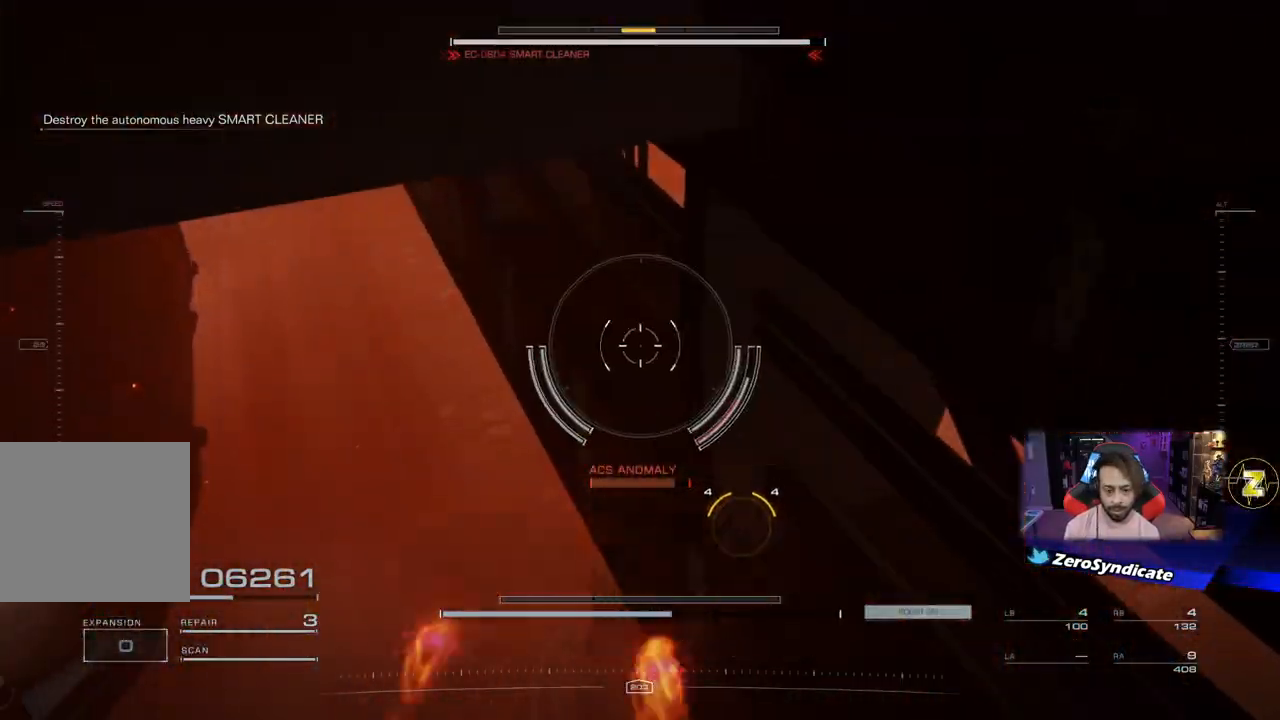
Gameplay with a controller (Xbox layout); each line is a JSON object with the inputs held at the frame after it. "events" lists button and stick changes between this image and that frame as [ms after this image, input, new state], when the widget could be followed in between.
{"buttons": [], "left_stick": "up-left", "right_stick": "center", "events": []}
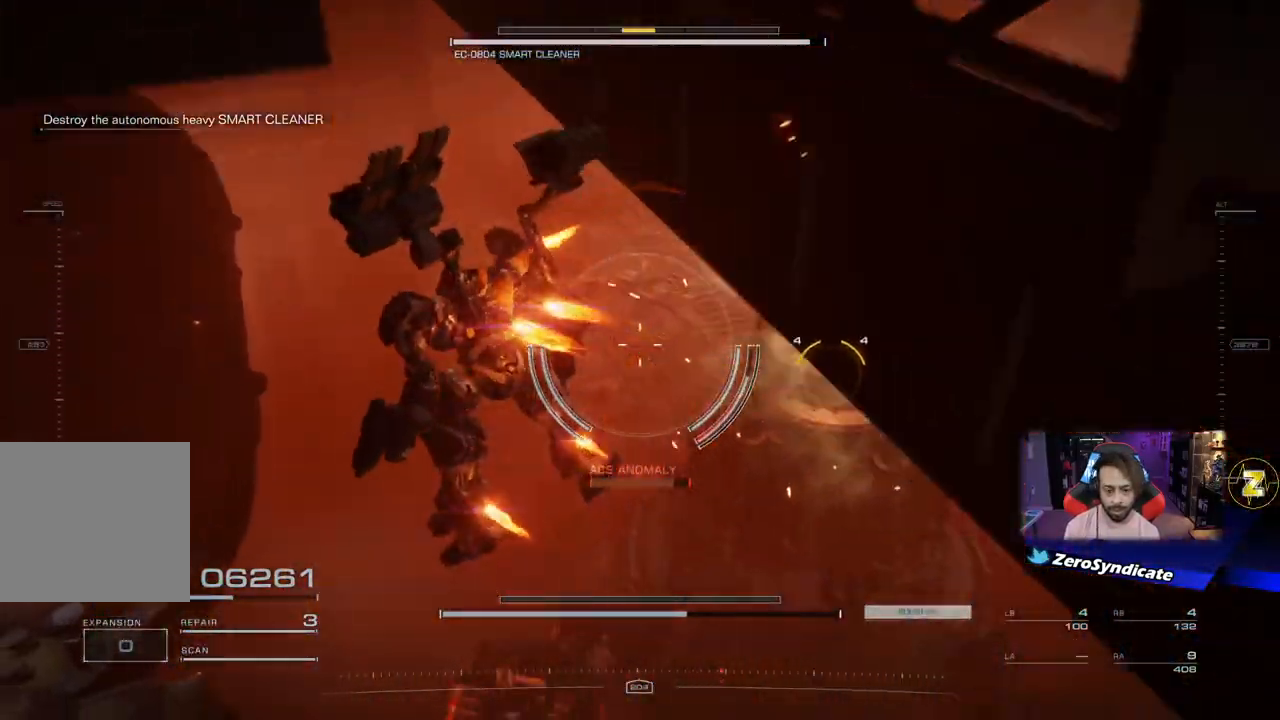
{"buttons": ["L2"], "left_stick": "up", "right_stick": "right", "events": [[117, "left_stick", "up"], [350, "right_stick", "right"], [400, "L2", "down"]]}
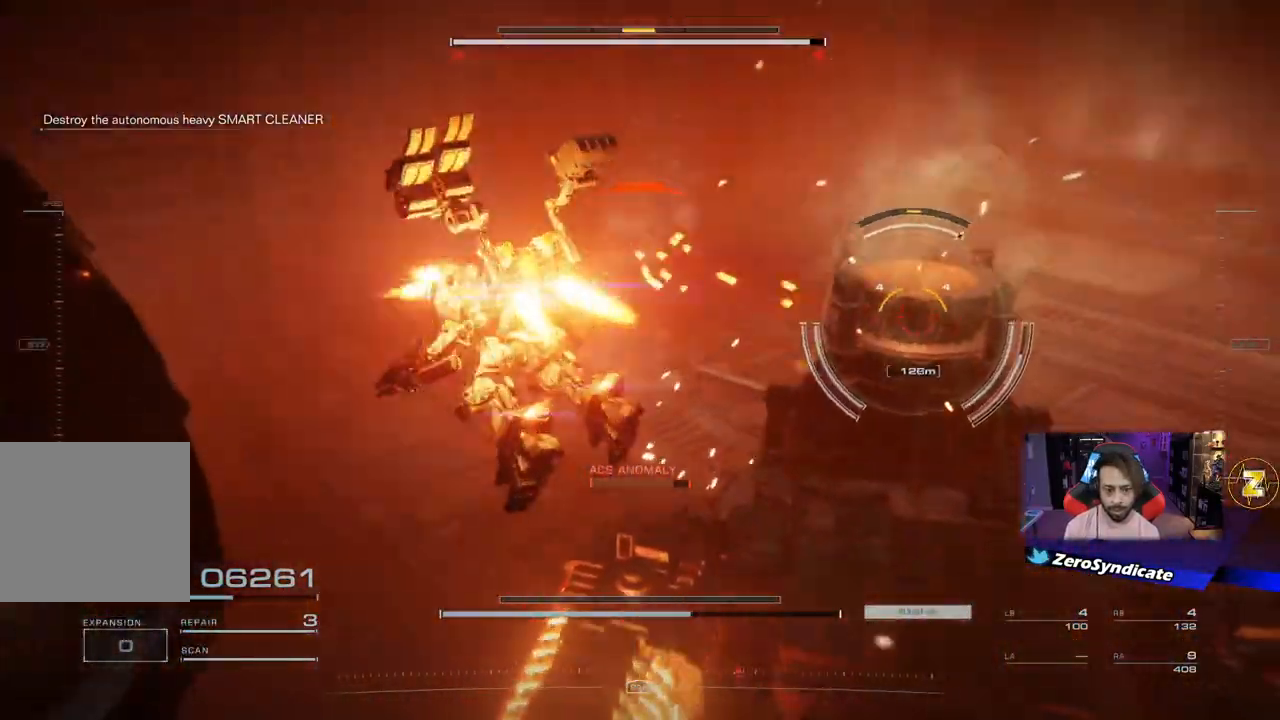
{"buttons": ["L2"], "left_stick": "up", "right_stick": "center", "events": [[467, "right_stick", "center"]]}
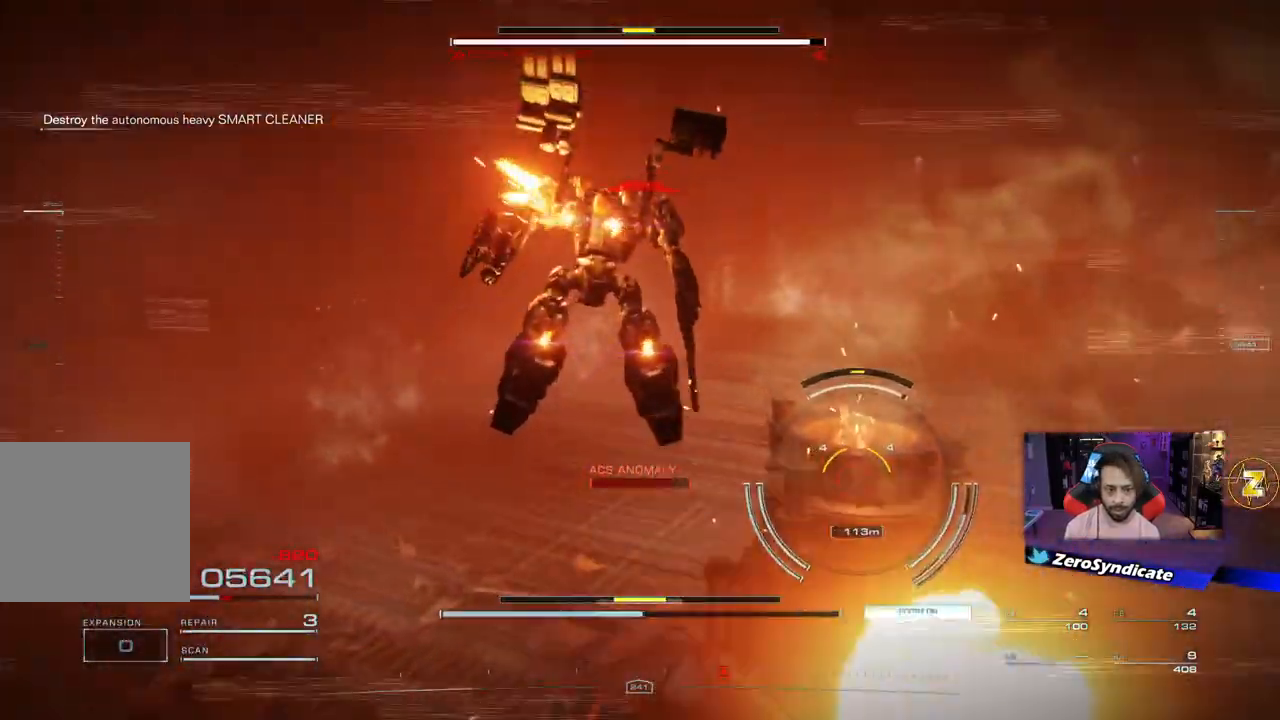
{"buttons": [], "left_stick": "up", "right_stick": "center", "events": [[33, "L2", "up"], [83, "X", "down"], [167, "X", "up"]]}
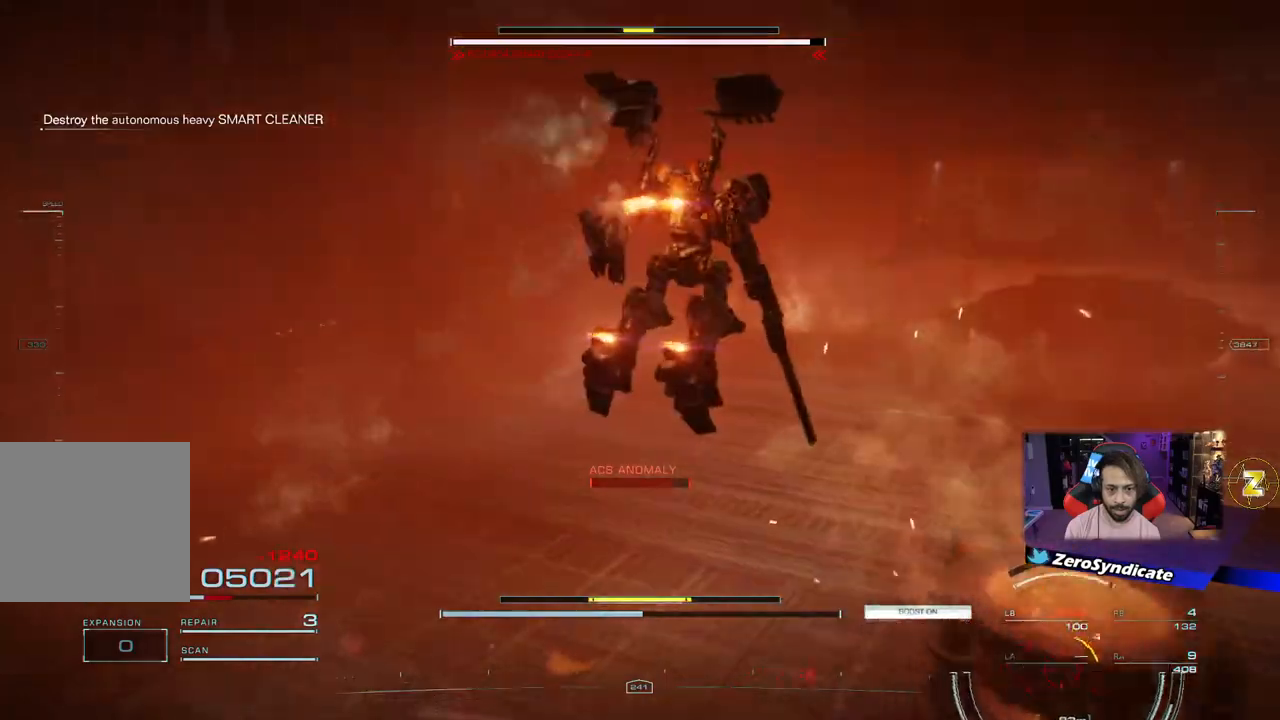
{"buttons": ["R1"], "left_stick": "up-left", "right_stick": "right", "events": [[17, "right_stick", "up-right"], [167, "left_stick", "up-left"], [217, "right_stick", "right"], [383, "R1", "down"]]}
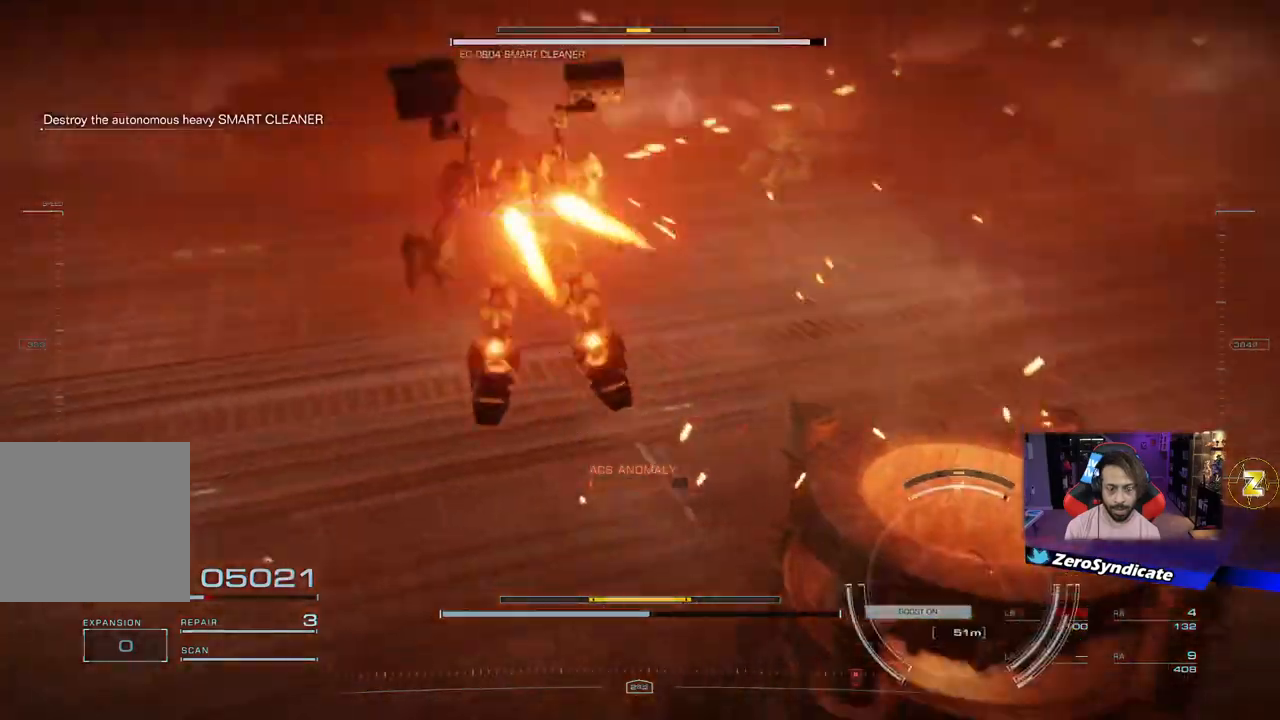
{"buttons": ["L2"], "left_stick": "up-left", "right_stick": "right", "events": [[117, "R1", "up"], [217, "R1", "down"], [300, "R1", "up"], [350, "L2", "down"]]}
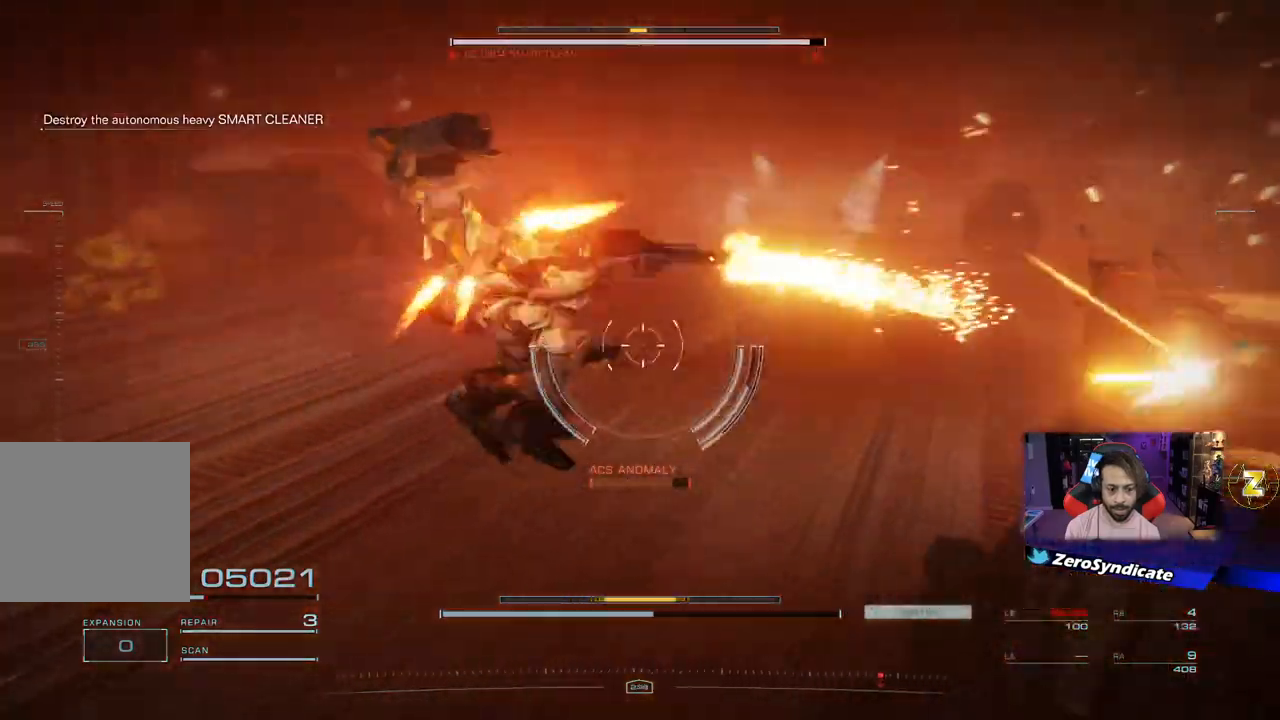
{"buttons": ["R1"], "left_stick": "left", "right_stick": "right", "events": [[200, "R1", "down"], [433, "L2", "up"], [433, "left_stick", "left"]]}
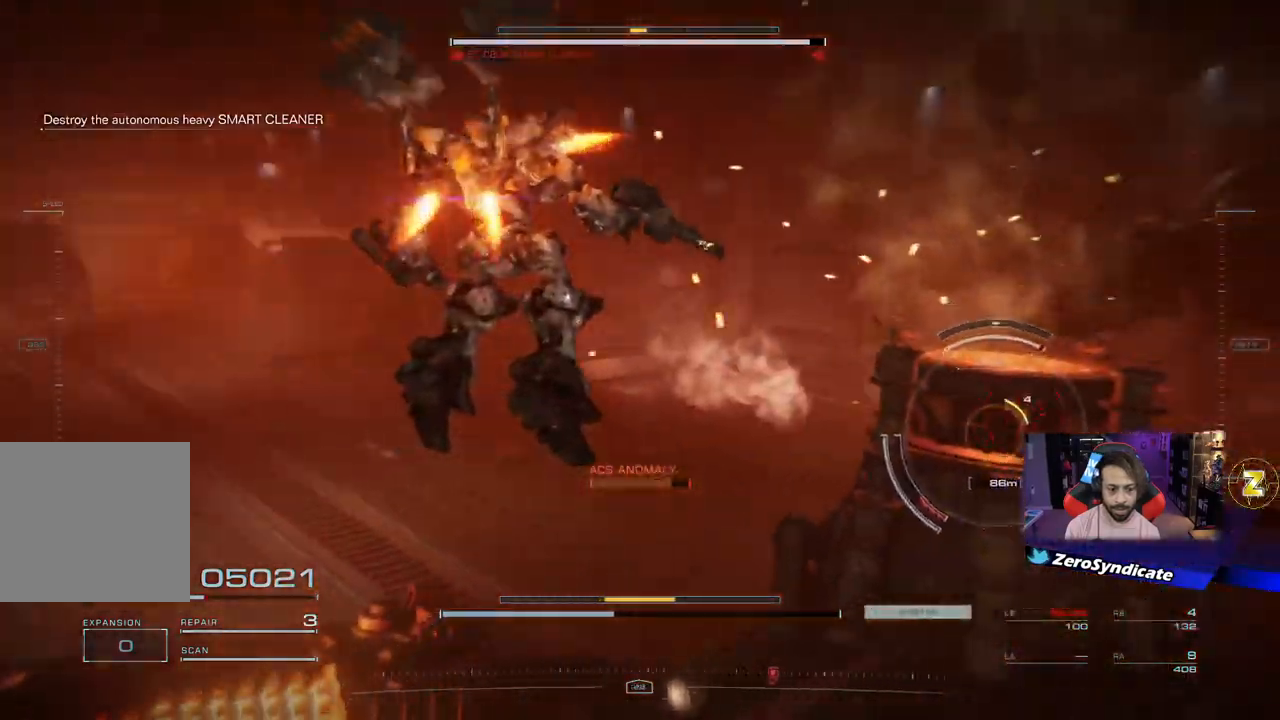
{"buttons": ["L2", "R1"], "left_stick": "up-left", "right_stick": "right", "events": [[350, "L2", "down"], [433, "left_stick", "up-left"]]}
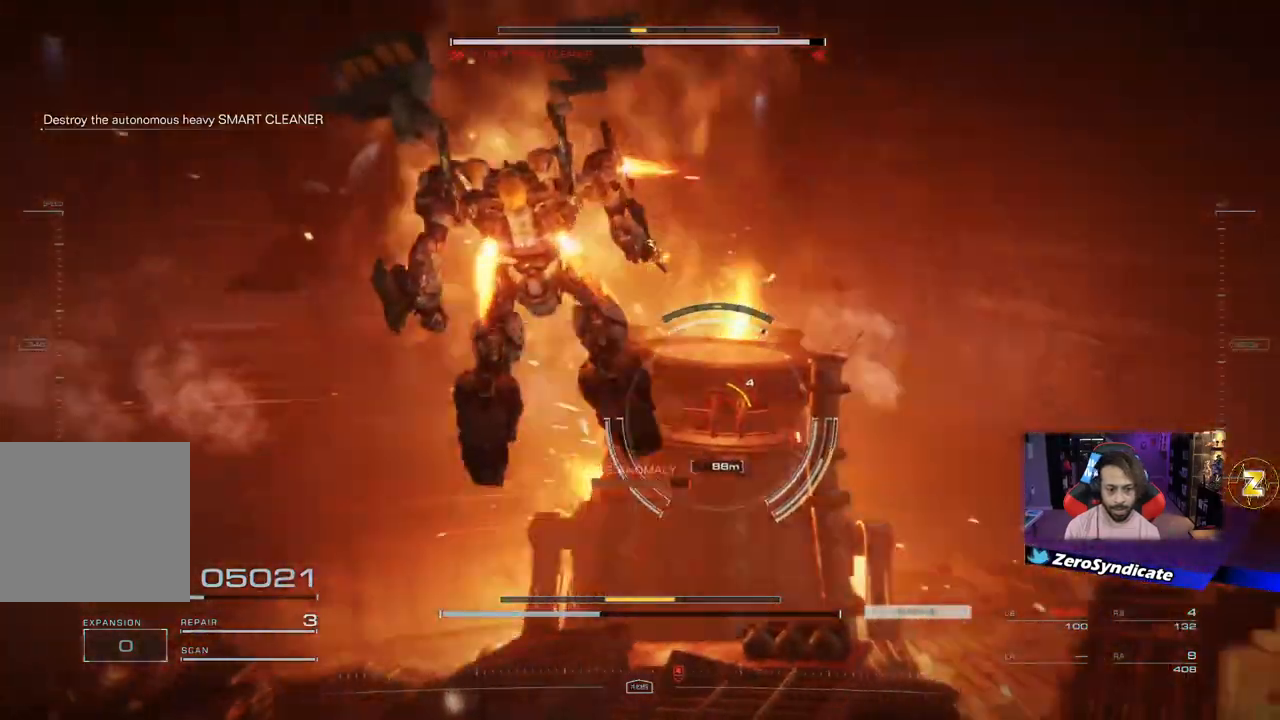
{"buttons": ["L2", "R1"], "left_stick": "up-left", "right_stick": "right", "events": []}
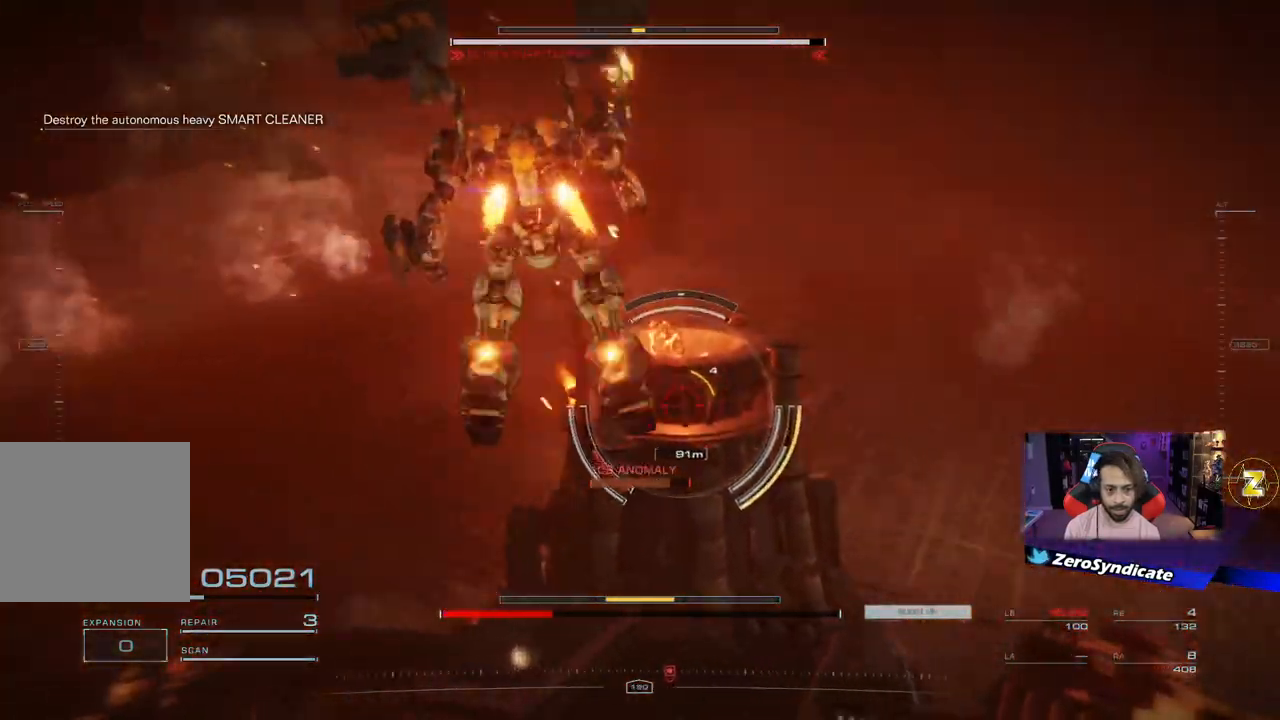
{"buttons": ["R1"], "left_stick": "up-left", "right_stick": "down-right", "events": [[17, "right_stick", "down-right"], [483, "L2", "up"]]}
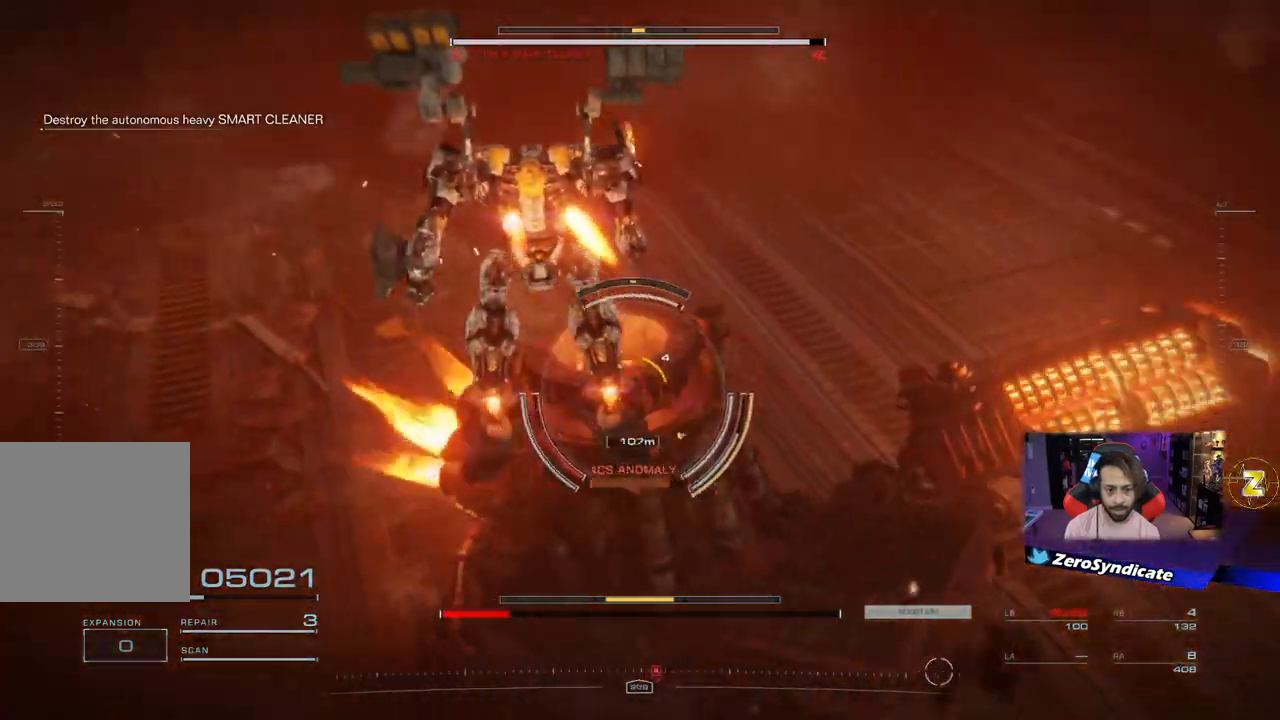
{"buttons": [], "left_stick": "right", "right_stick": "down-right", "events": [[117, "R1", "up"], [200, "right_stick", "right"], [467, "left_stick", "right"], [500, "right_stick", "down-right"]]}
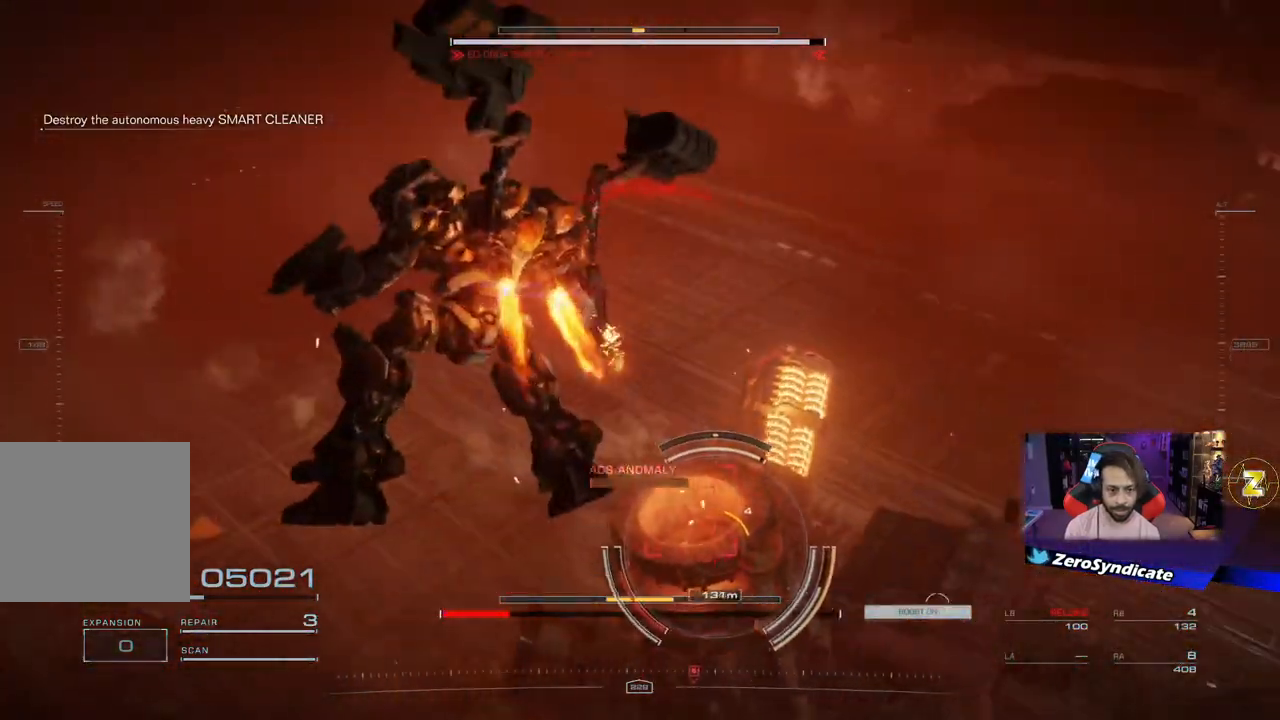
{"buttons": [], "left_stick": "center", "right_stick": "center", "events": [[17, "left_stick", "center"], [350, "right_stick", "center"]]}
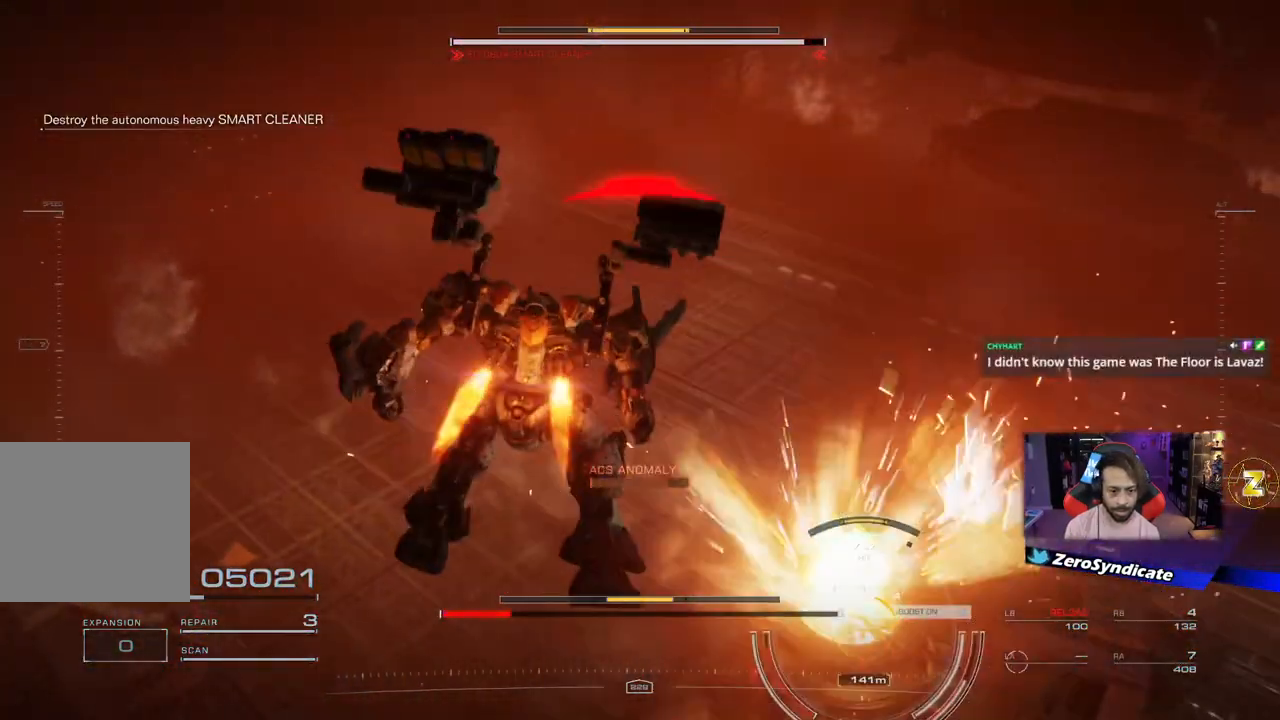
{"buttons": [], "left_stick": "down-right", "right_stick": "down-right", "events": [[200, "right_stick", "right"], [250, "right_stick", "down-right"], [350, "left_stick", "down-right"]]}
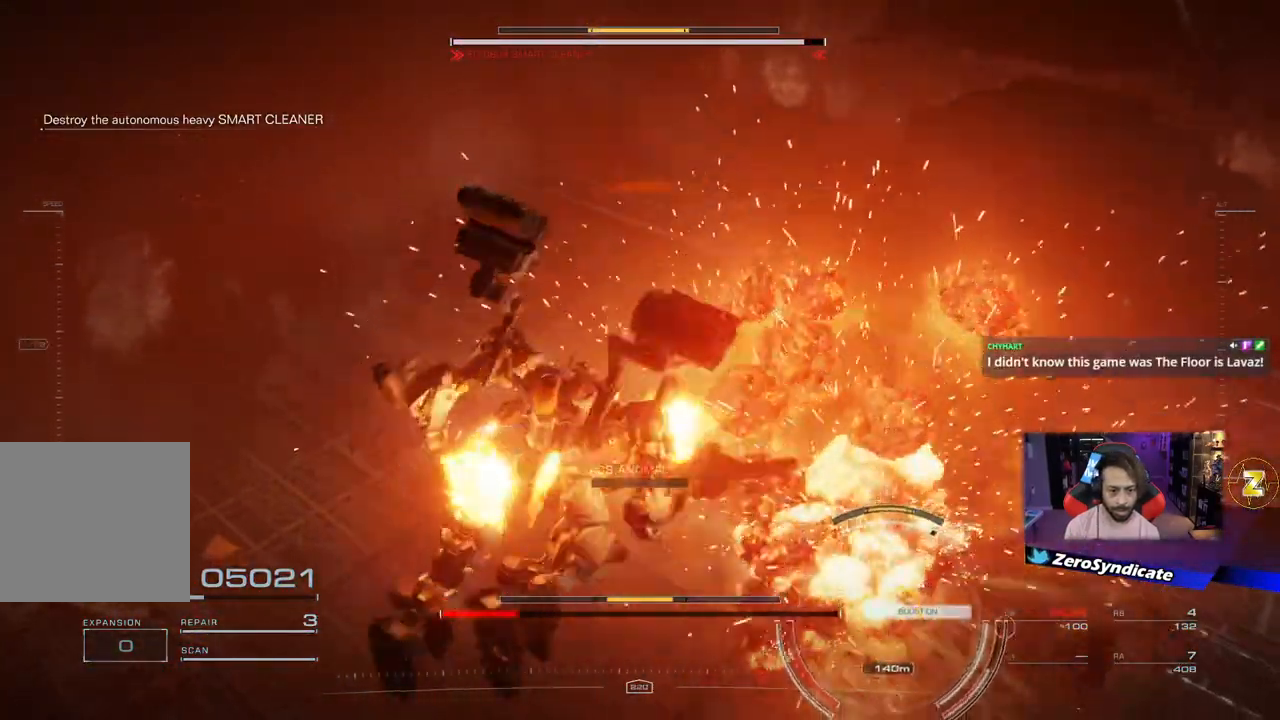
{"buttons": ["R1"], "left_stick": "up-left", "right_stick": "down-right", "events": [[283, "R1", "down"], [300, "left_stick", "up-left"]]}
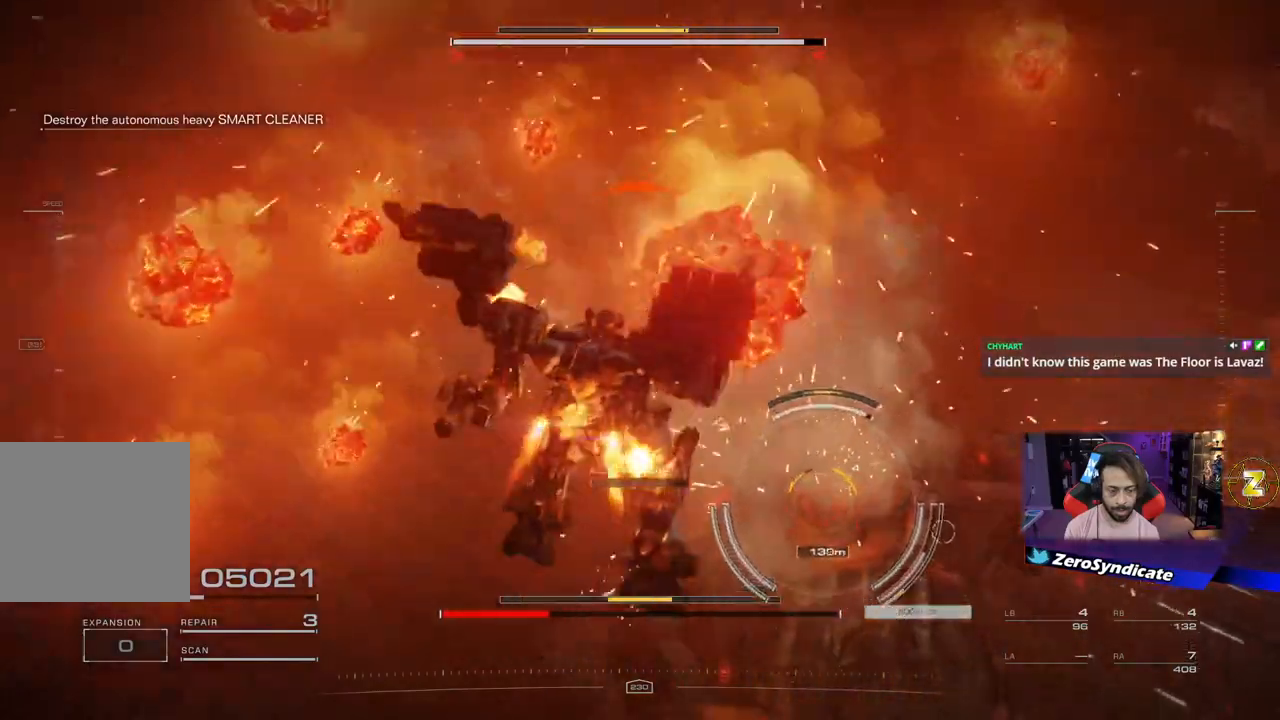
{"buttons": ["L2", "R1"], "left_stick": "center", "right_stick": "right", "events": [[133, "L2", "down"], [217, "right_stick", "right"], [367, "left_stick", "center"]]}
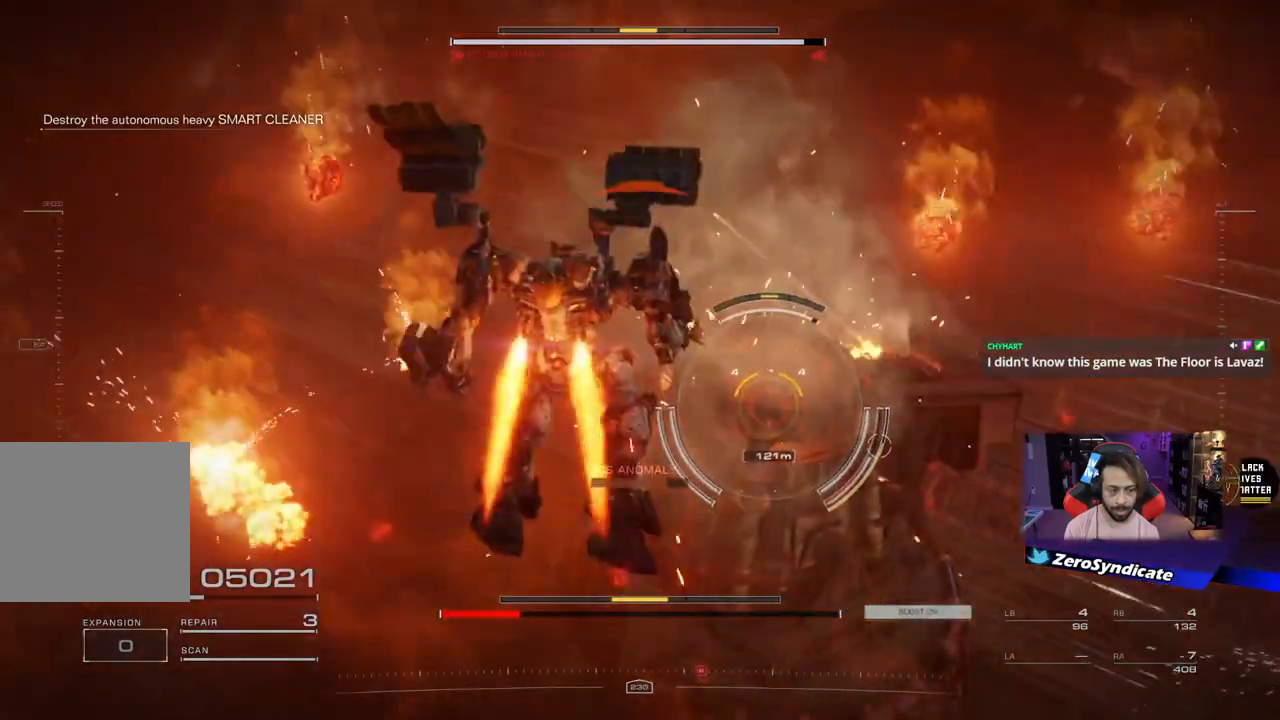
{"buttons": ["L2", "R1"], "left_stick": "right", "right_stick": "down-right", "events": [[200, "right_stick", "down-right"], [400, "left_stick", "right"]]}
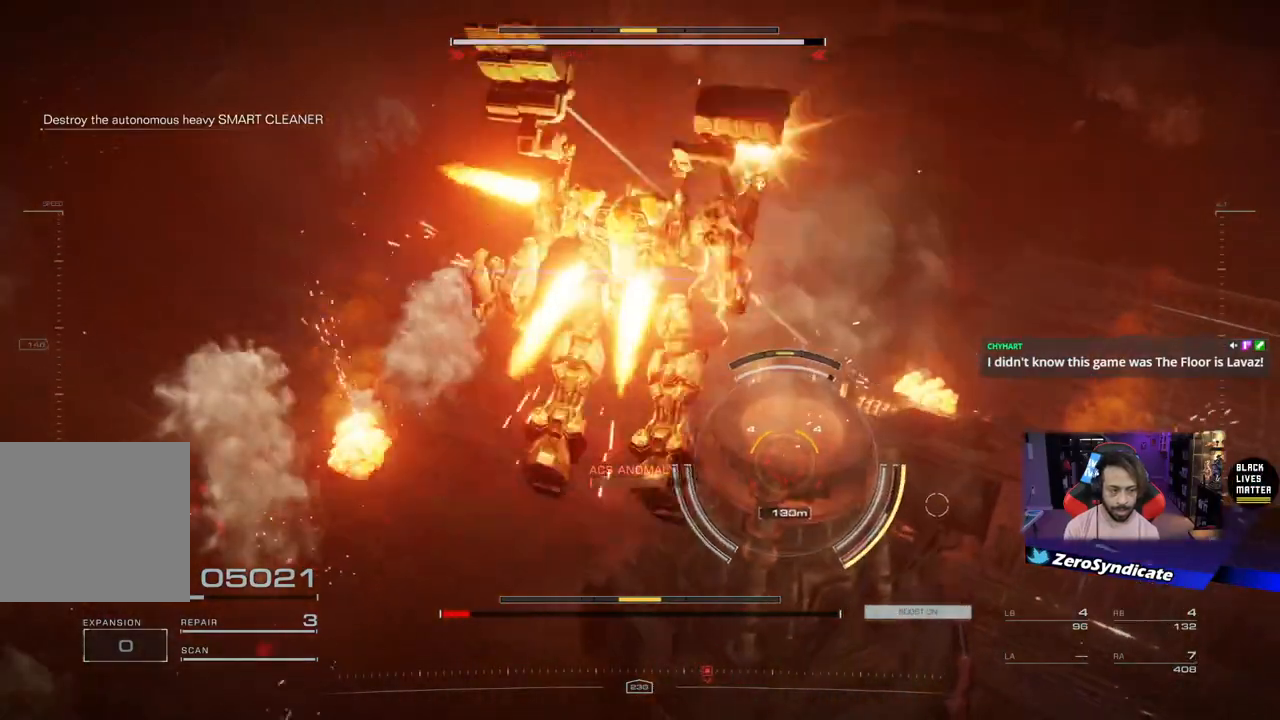
{"buttons": ["R1"], "left_stick": "center", "right_stick": "down", "events": [[50, "L2", "up"], [167, "right_stick", "down"], [217, "left_stick", "up-right"], [333, "left_stick", "center"]]}
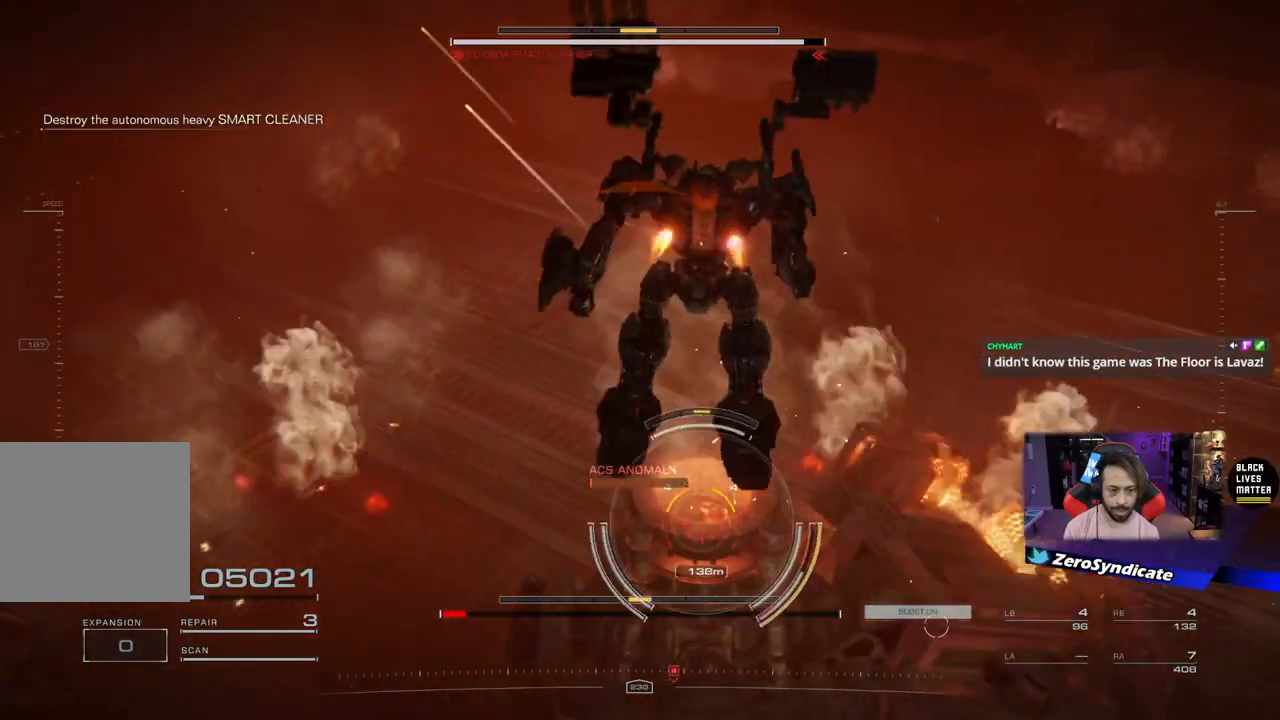
{"buttons": [], "left_stick": "up", "right_stick": "center", "events": [[83, "left_stick", "left"], [100, "R1", "up"], [167, "right_stick", "center"], [200, "left_stick", "up"]]}
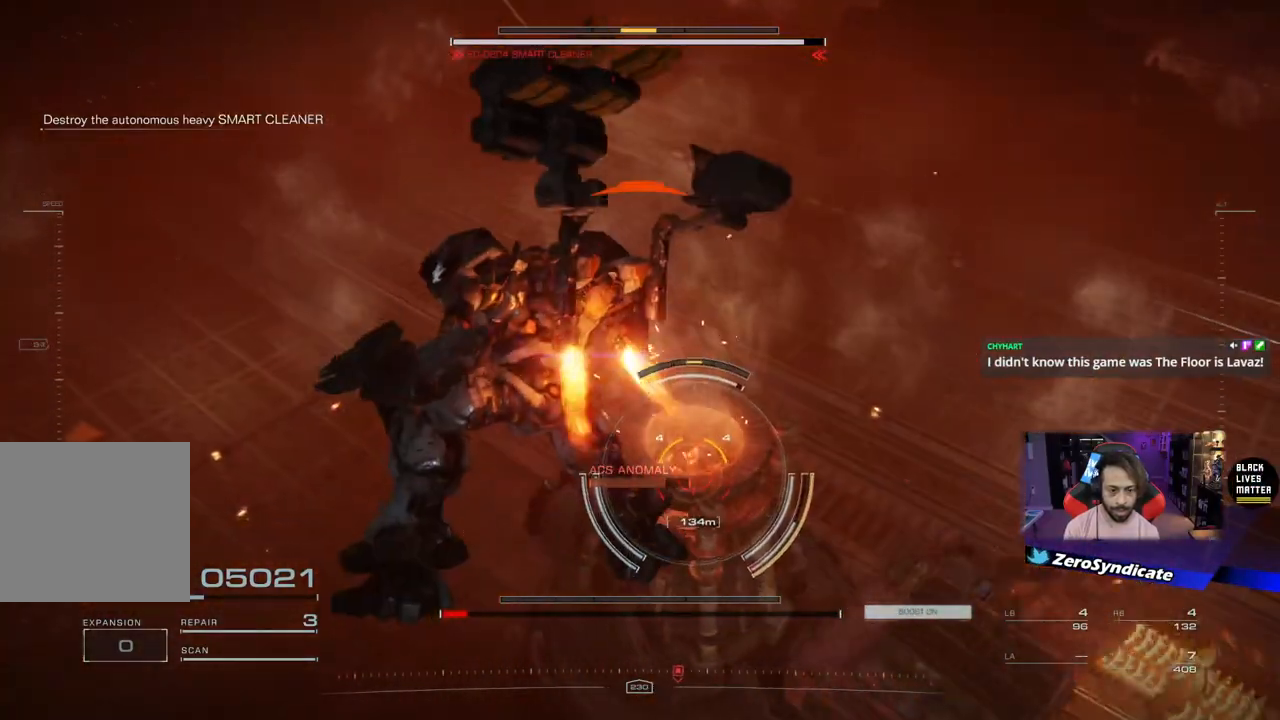
{"buttons": [], "left_stick": "right", "right_stick": "center", "events": [[33, "left_stick", "center"], [367, "left_stick", "right"]]}
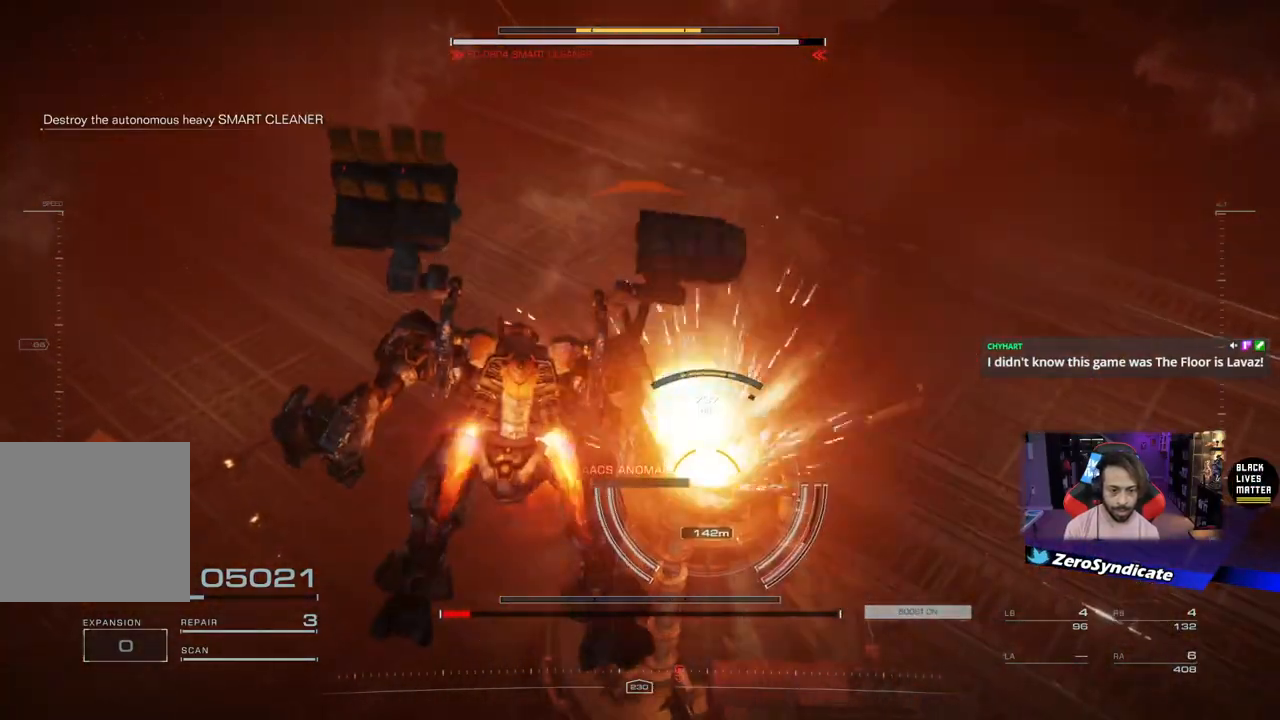
{"buttons": [], "left_stick": "right", "right_stick": "center", "events": []}
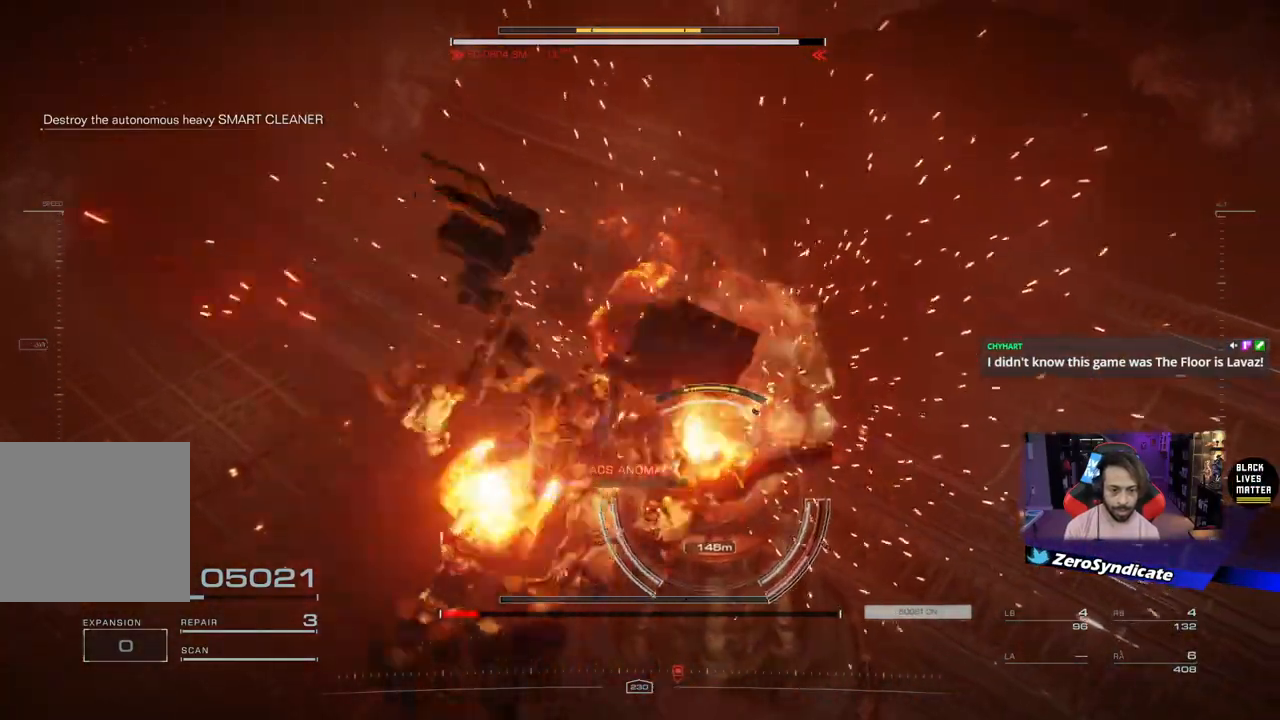
{"buttons": ["R1"], "left_stick": "right", "right_stick": "left", "events": [[33, "R1", "down"], [233, "right_stick", "left"]]}
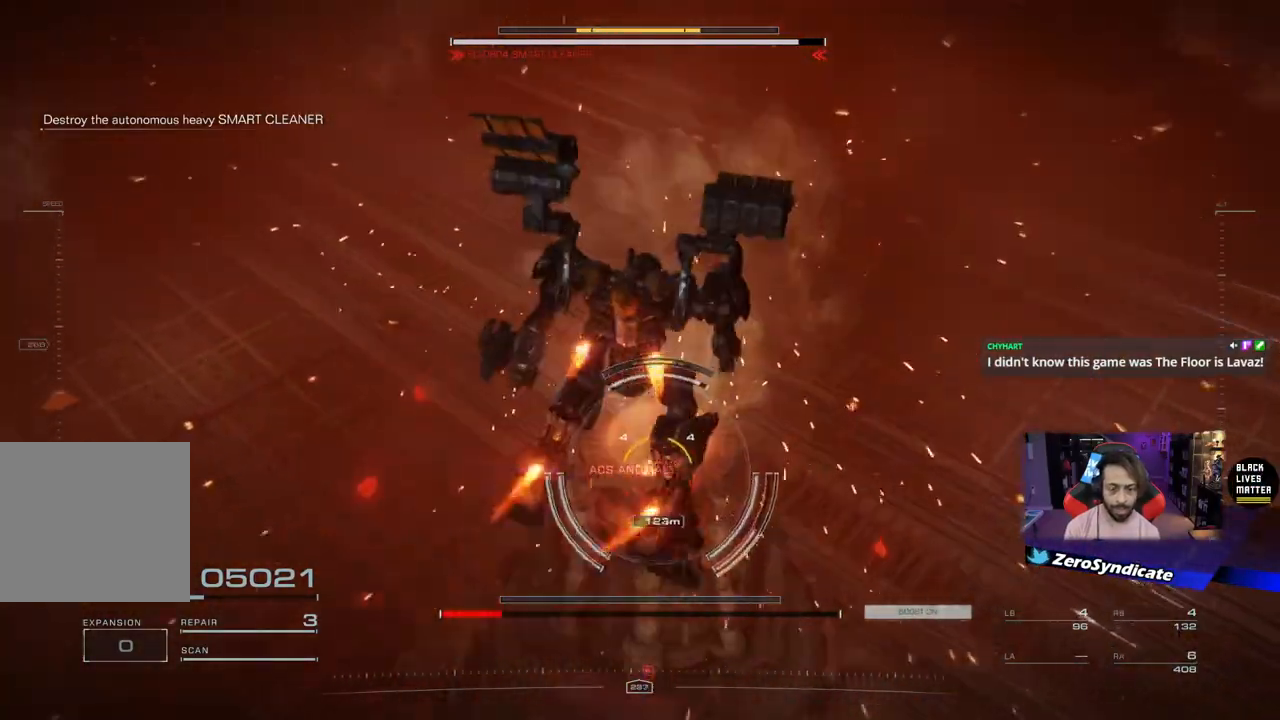
{"buttons": ["R1"], "left_stick": "right", "right_stick": "left", "events": []}
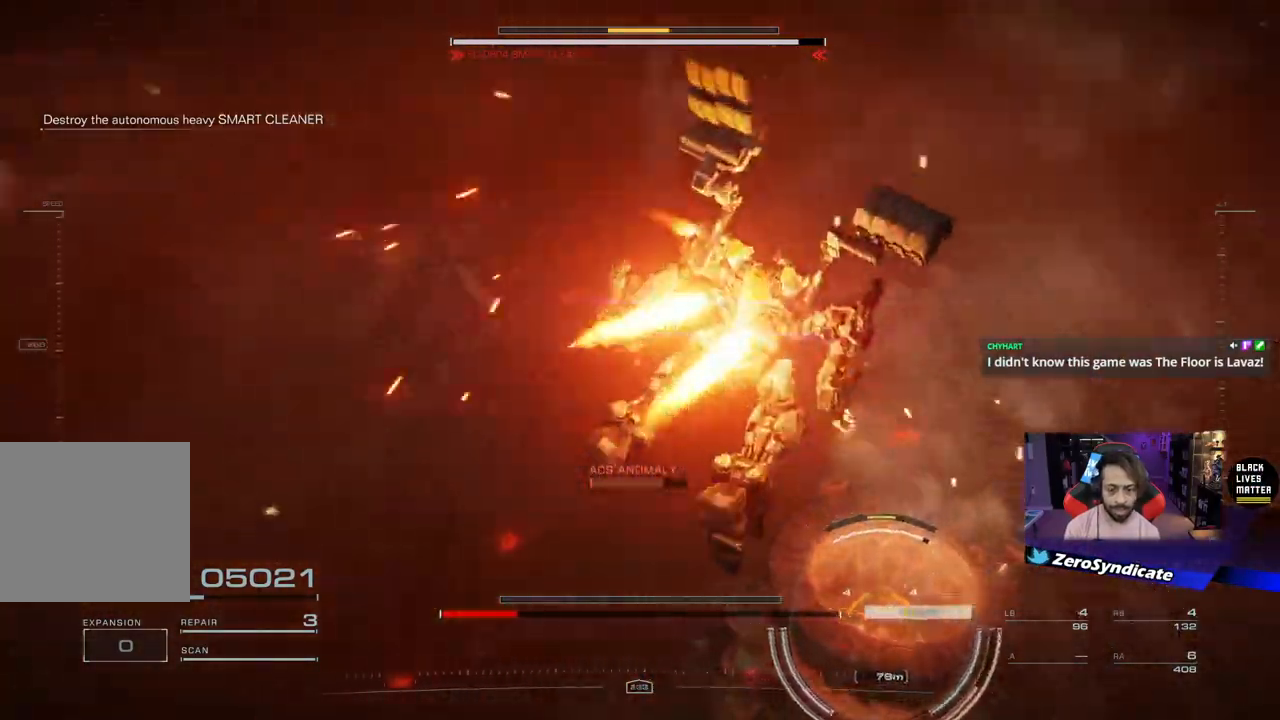
{"buttons": ["L2", "R1"], "left_stick": "right", "right_stick": "left", "events": [[300, "L2", "down"]]}
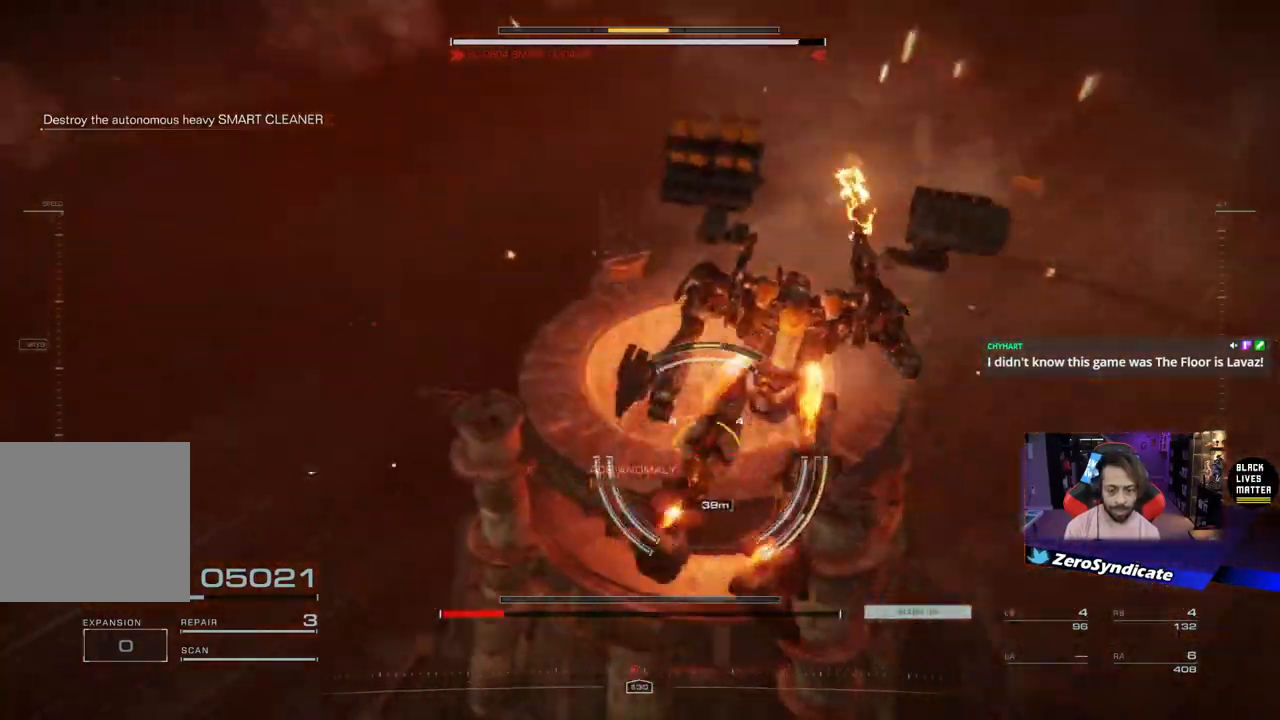
{"buttons": ["R1"], "left_stick": "up-right", "right_stick": "left", "events": [[267, "left_stick", "up-right"], [383, "L2", "up"]]}
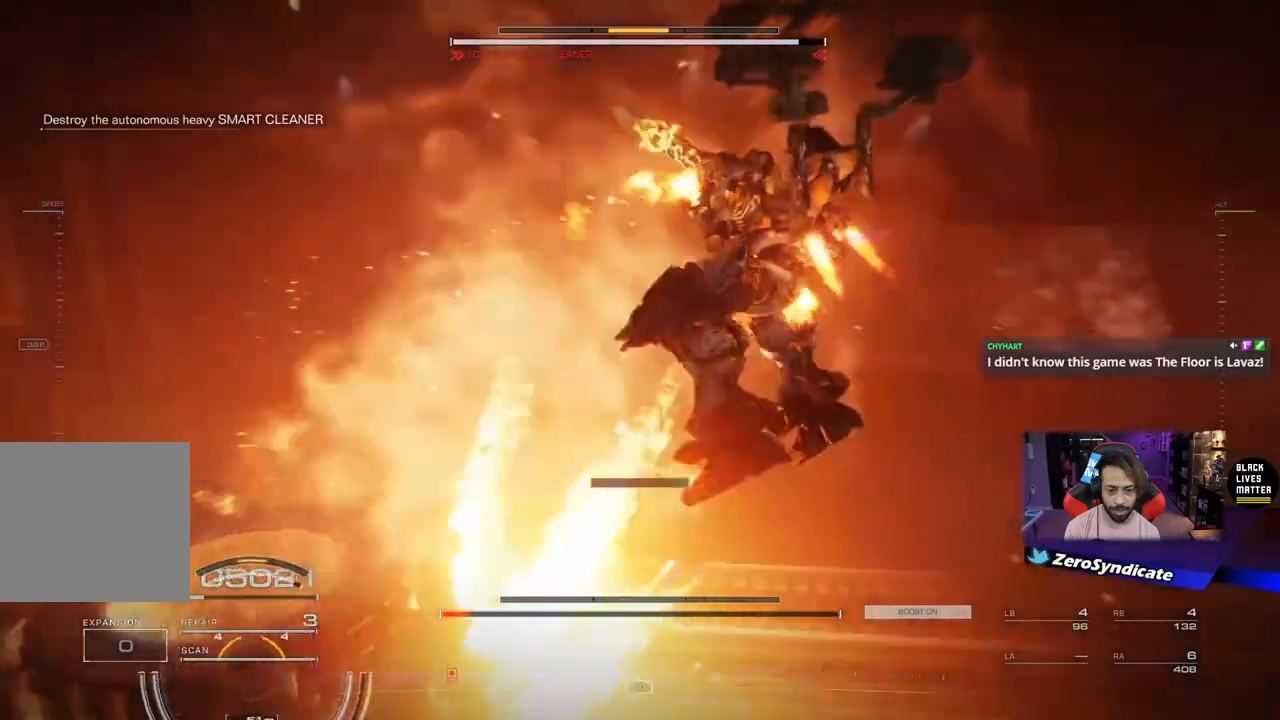
{"buttons": ["R1"], "left_stick": "up-right", "right_stick": "left", "events": []}
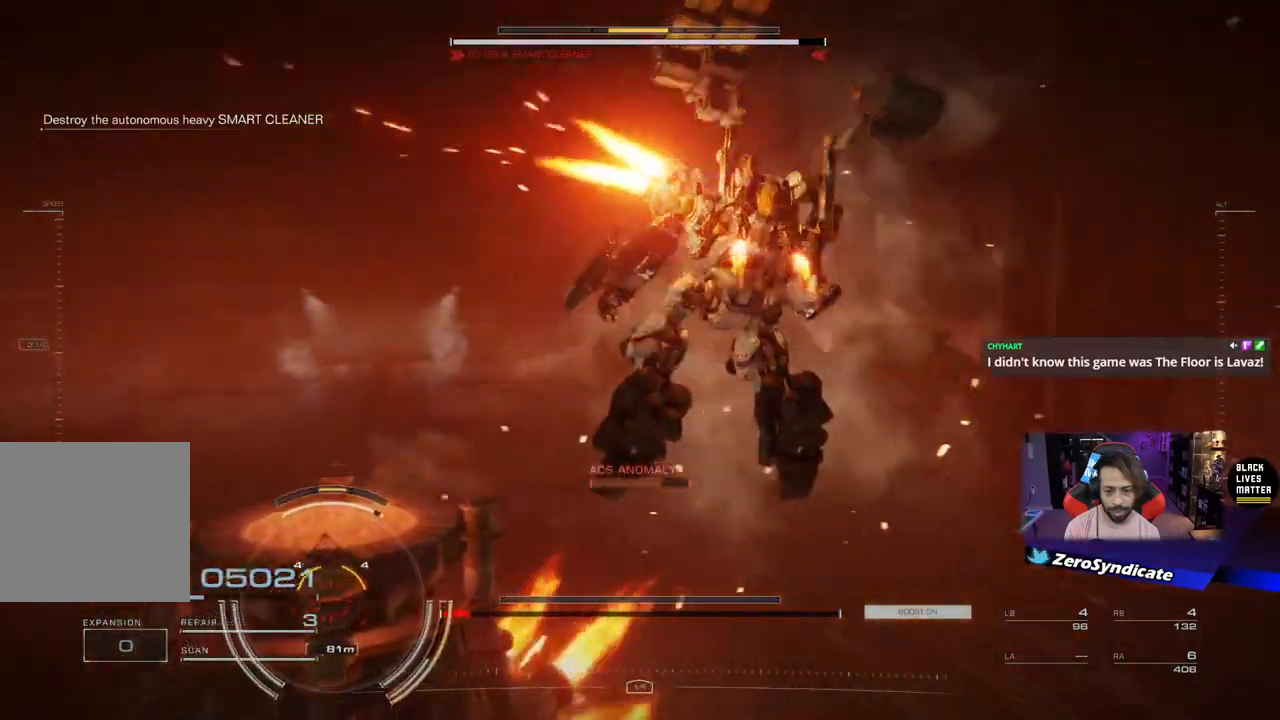
{"buttons": ["R1"], "left_stick": "right", "right_stick": "center", "events": [[233, "X", "down"], [233, "right_stick", "center"], [317, "X", "up"], [483, "left_stick", "right"]]}
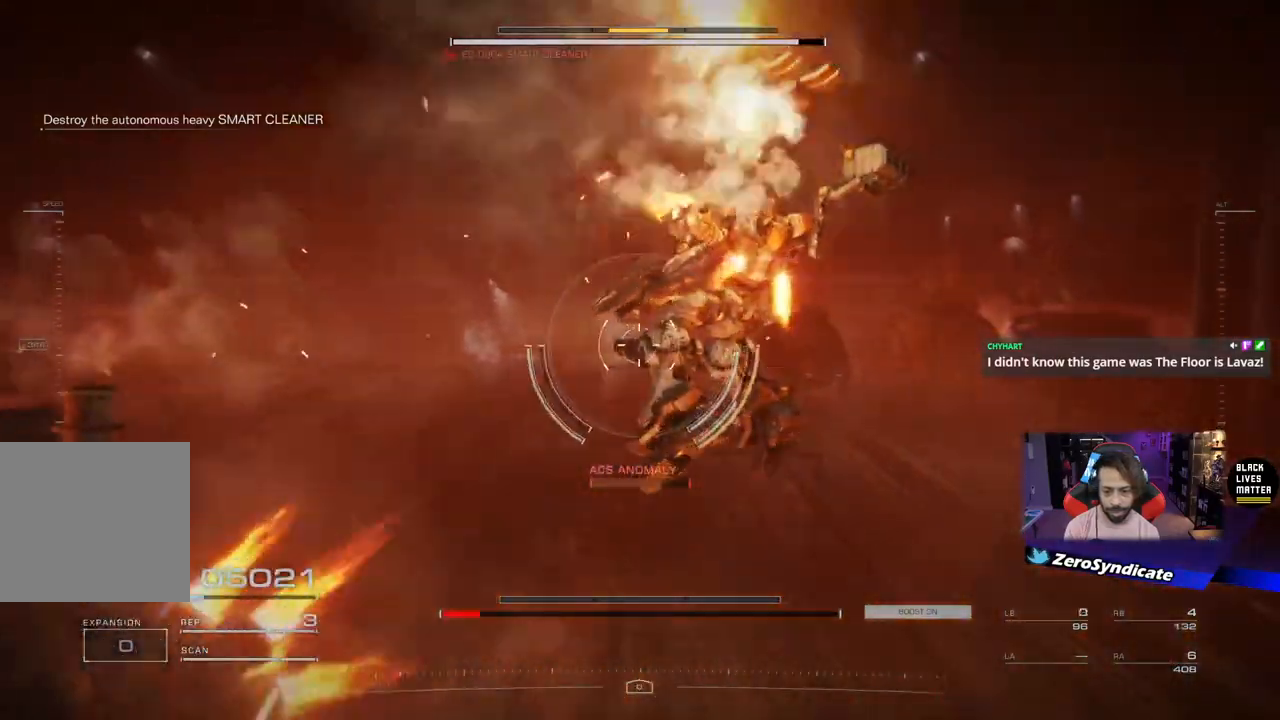
{"buttons": ["R1"], "left_stick": "right", "right_stick": "left", "events": [[50, "right_stick", "left"], [283, "right_stick", "center"], [350, "right_stick", "left"]]}
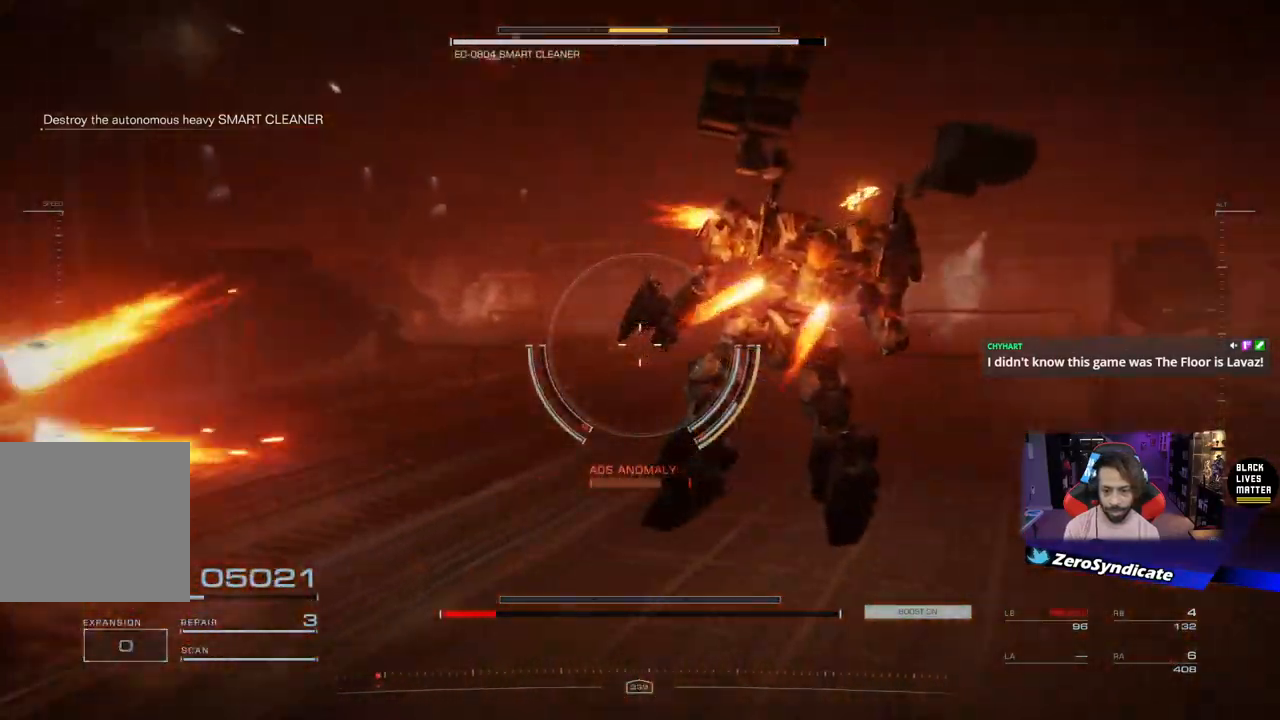
{"buttons": ["R1"], "left_stick": "right", "right_stick": "left", "events": []}
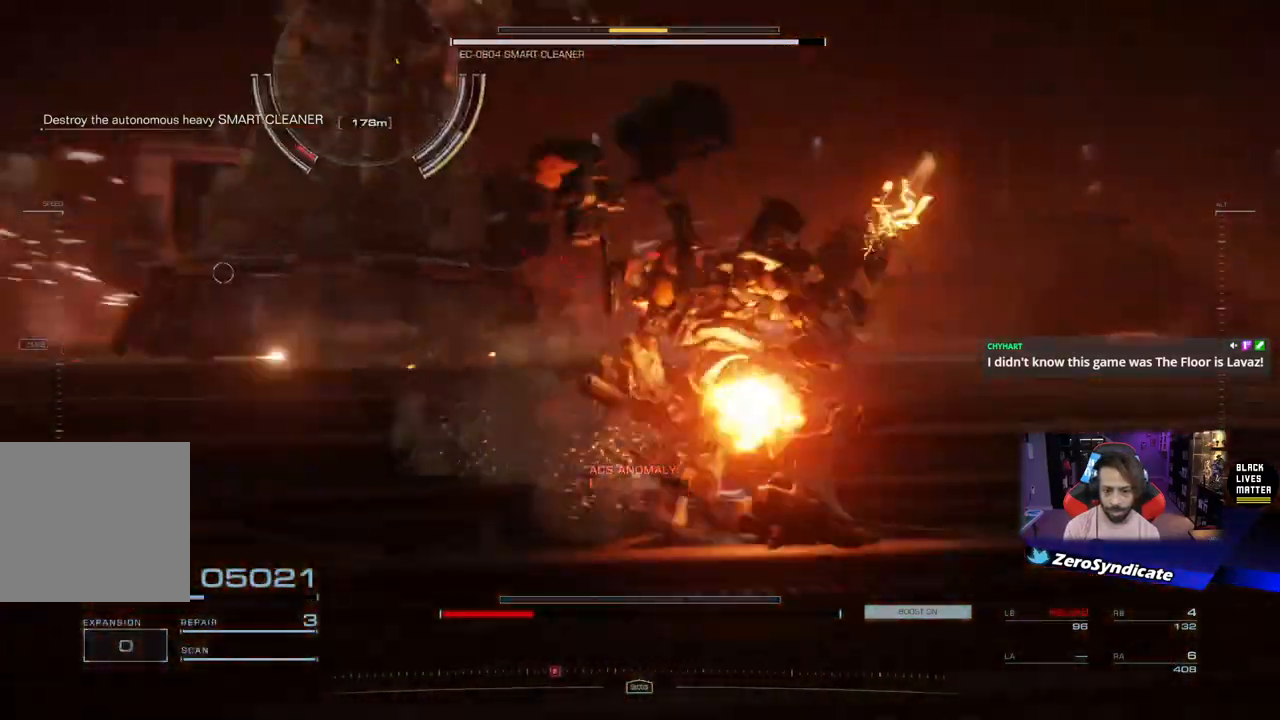
{"buttons": ["R1"], "left_stick": "right", "right_stick": "up-left", "events": [[483, "right_stick", "up-left"]]}
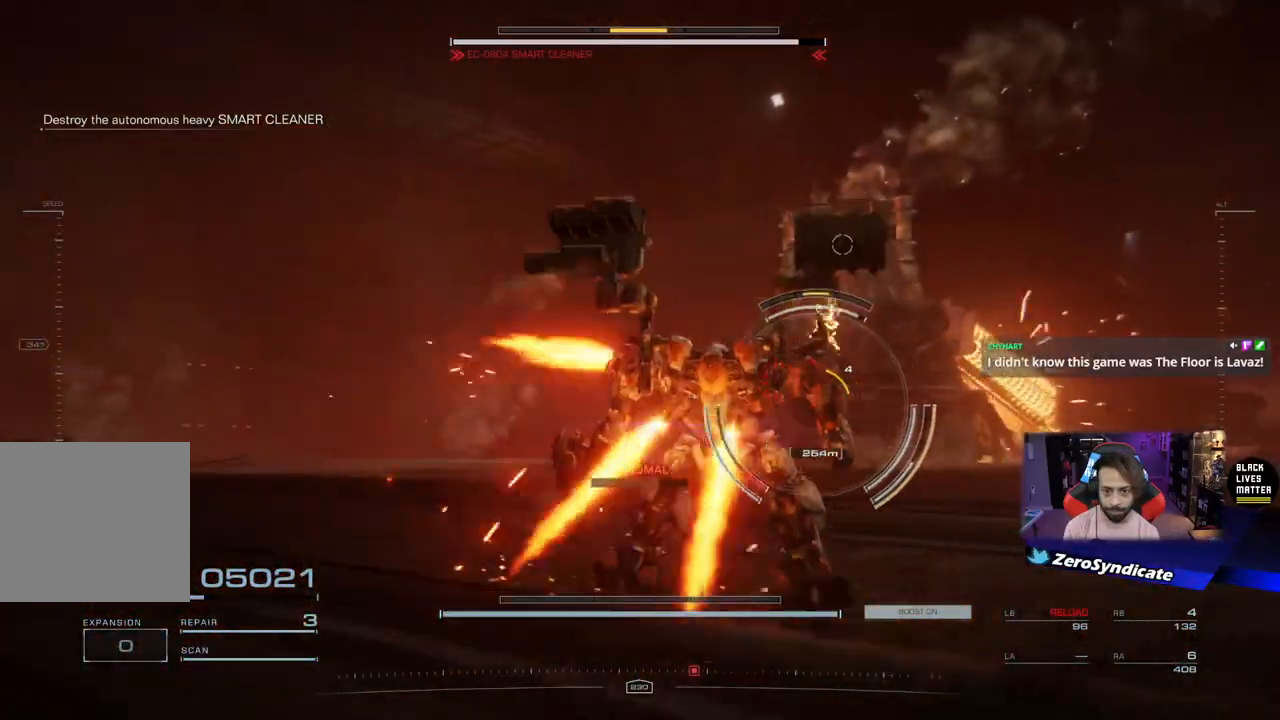
{"buttons": ["R1"], "left_stick": "right", "right_stick": "center", "events": [[133, "right_stick", "center"]]}